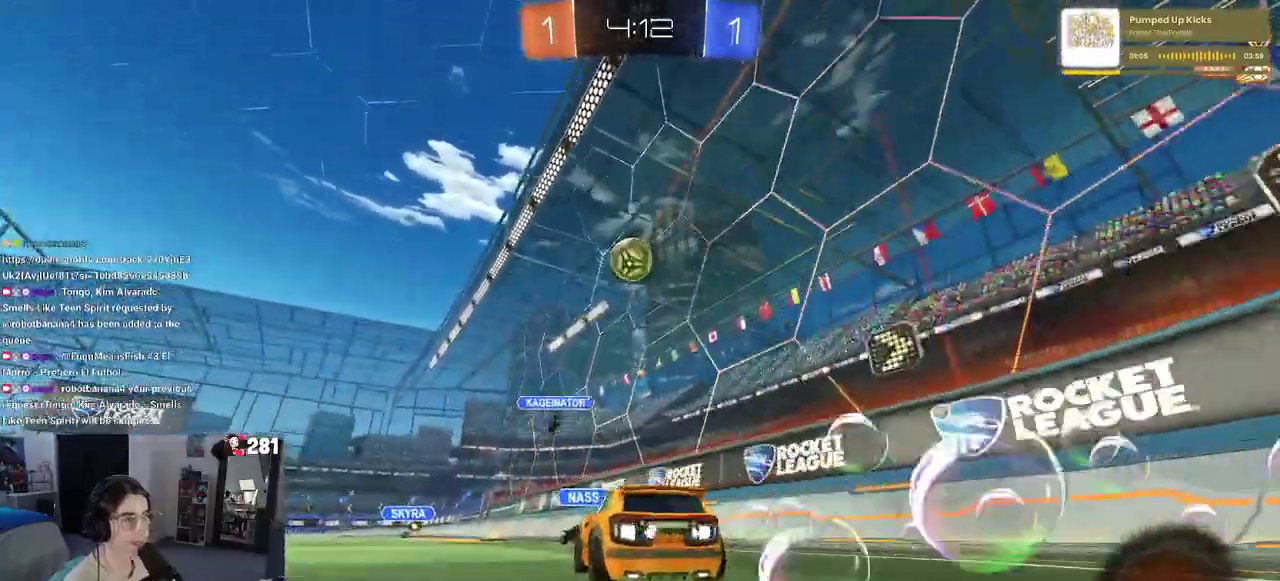
Gameplay with a controller (PlayStation layout); each line is a JSON object with the inputs held at the frame after it. "events" lists button and stick changes between this image and that frame as [ms after this image, input, new state], when the widget could be followed in between. This overlay highlights the sticks when they move; stick clicks (L3 R3) are not distinguishable. Not read: L1.
{"buttons": ["R2"], "left_stick": "center", "right_stick": "center", "events": [[217, "left_stick", "left"], [400, "R1", "up"], [450, "left_stick", "center"]]}
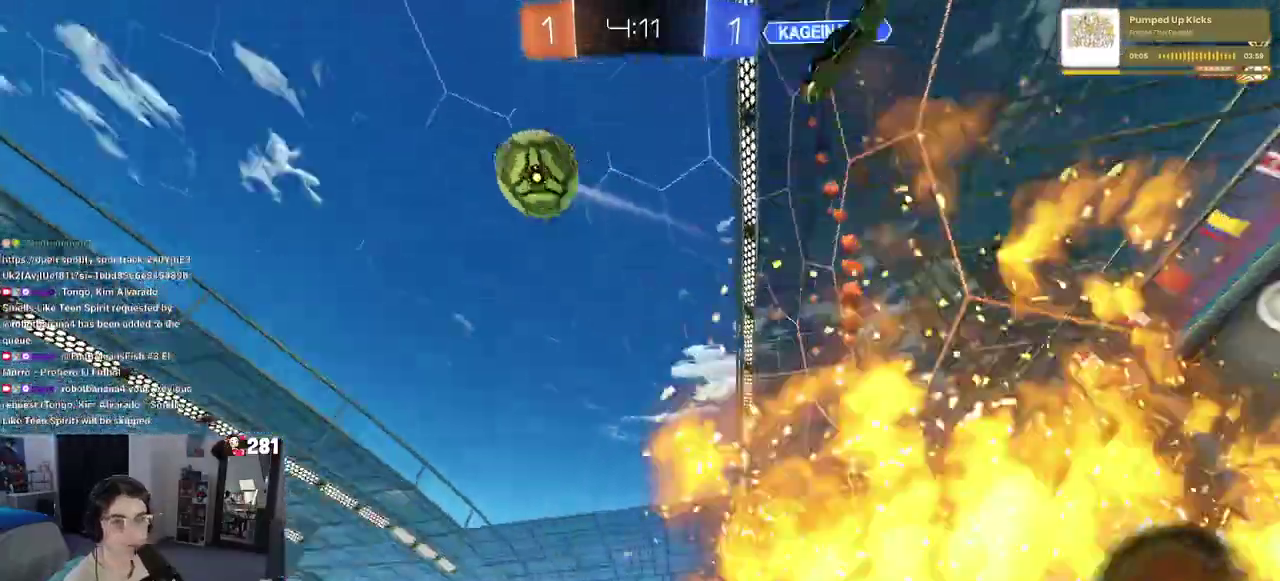
{"buttons": ["R2"], "left_stick": "left", "right_stick": "center", "events": [[283, "R1", "down"], [367, "left_stick", "left"], [450, "R1", "up"]]}
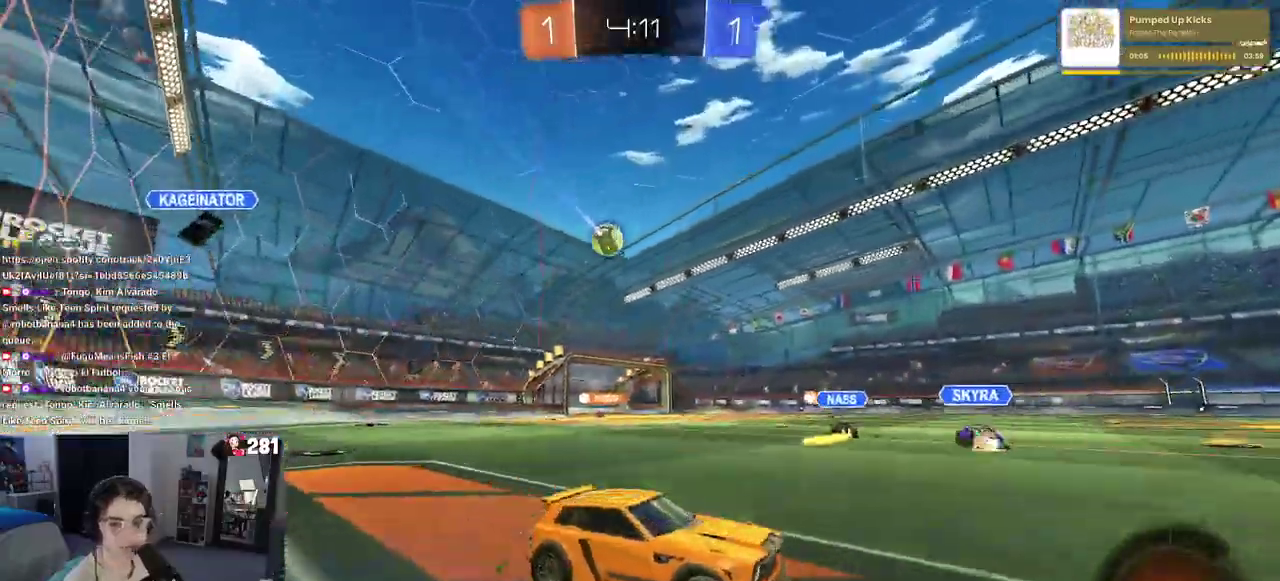
{"buttons": ["R2"], "left_stick": "left", "right_stick": "center", "events": []}
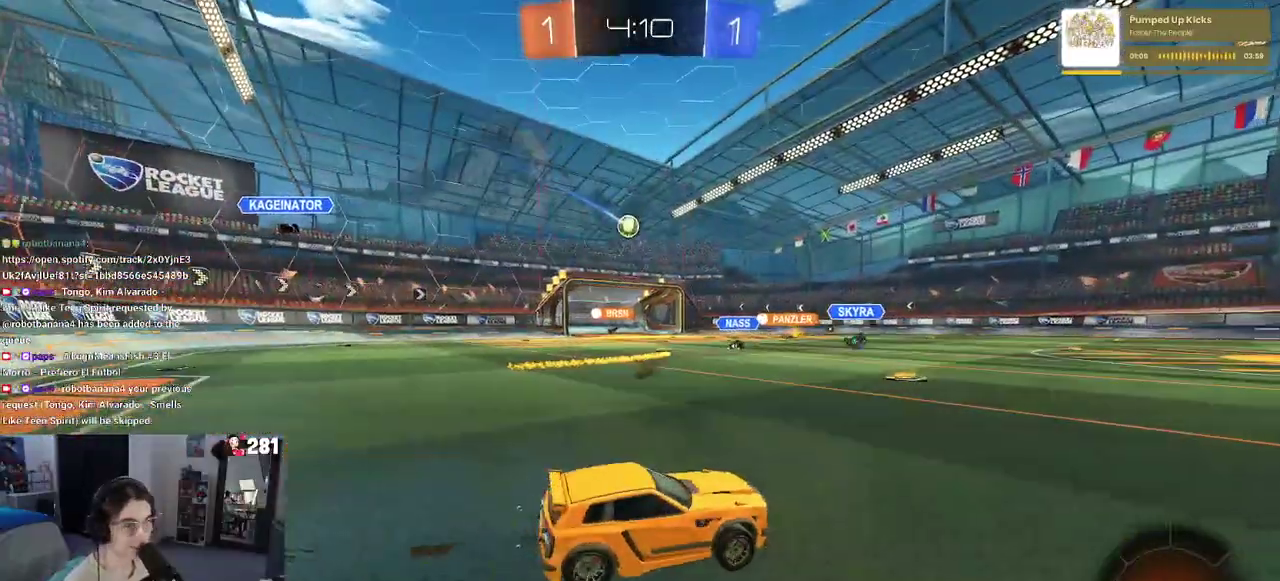
{"buttons": ["R2"], "left_stick": "left", "right_stick": "center", "events": []}
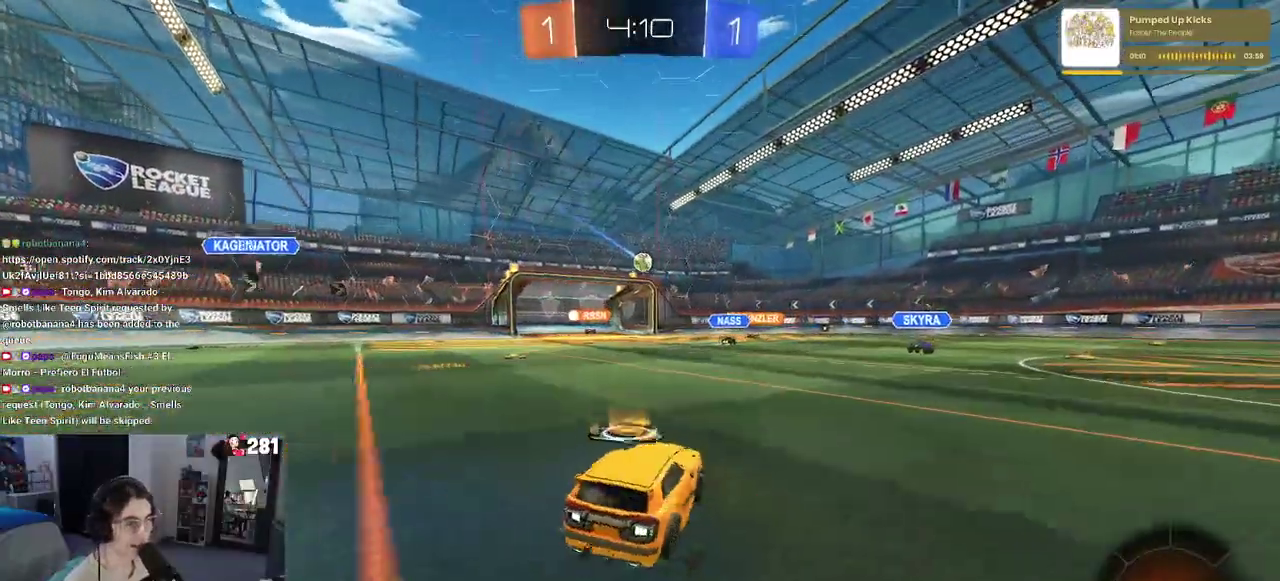
{"buttons": ["R2"], "left_stick": "center", "right_stick": "center", "events": [[400, "left_stick", "center"]]}
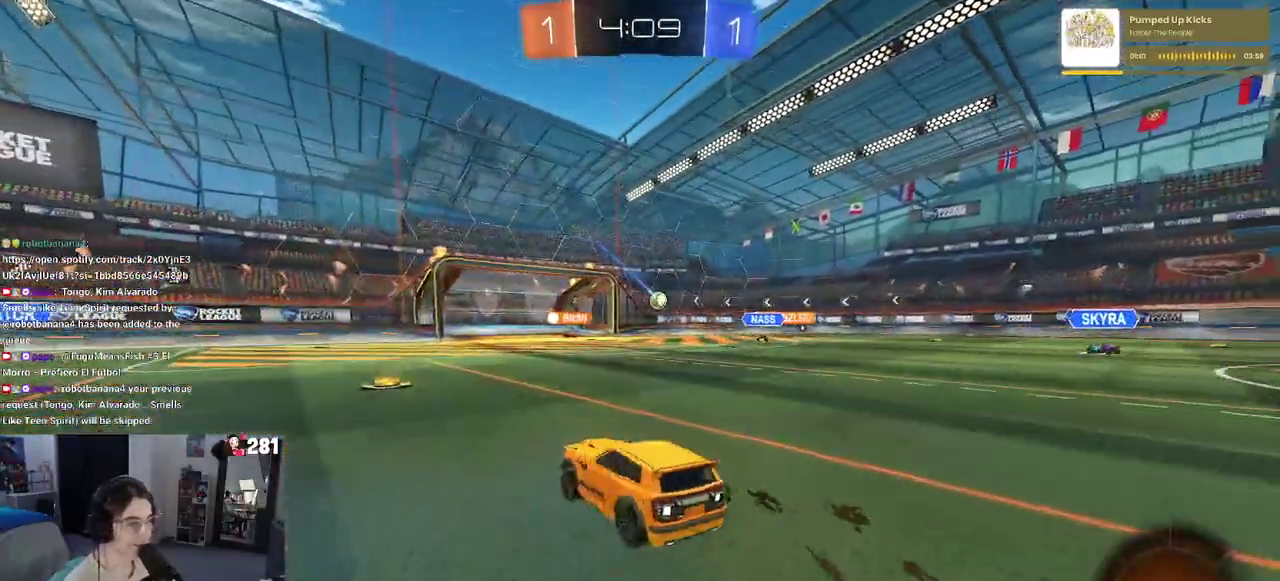
{"buttons": ["R2"], "left_stick": "right", "right_stick": "center", "events": [[333, "left_stick", "right"]]}
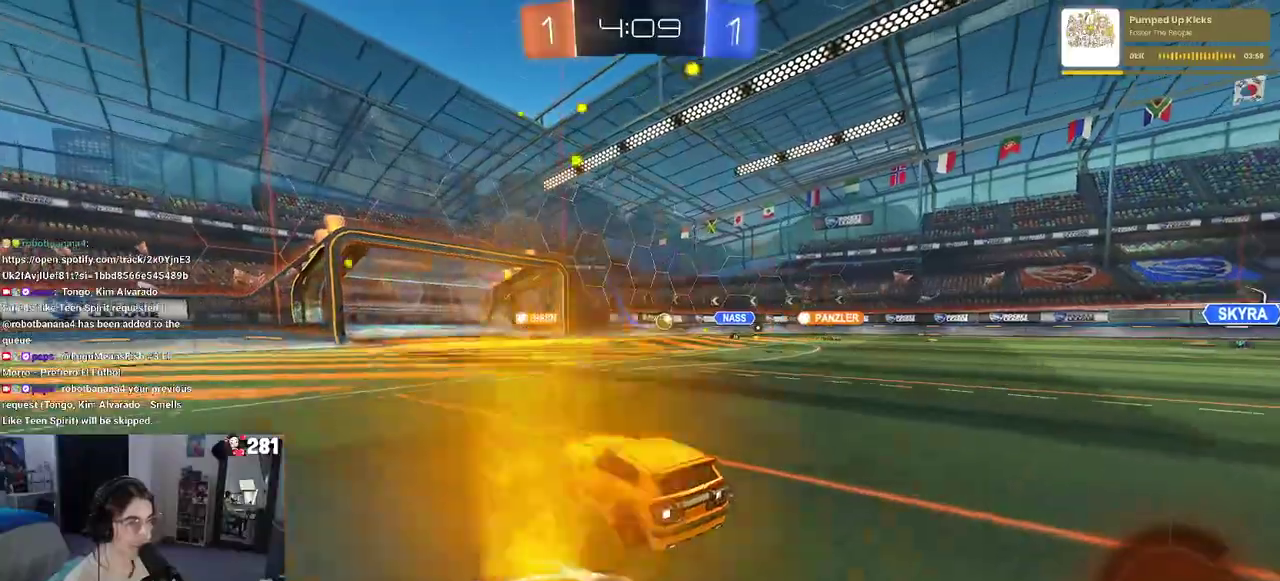
{"buttons": ["R2"], "left_stick": "left", "right_stick": "center", "events": [[267, "left_stick", "center"], [417, "left_stick", "left"]]}
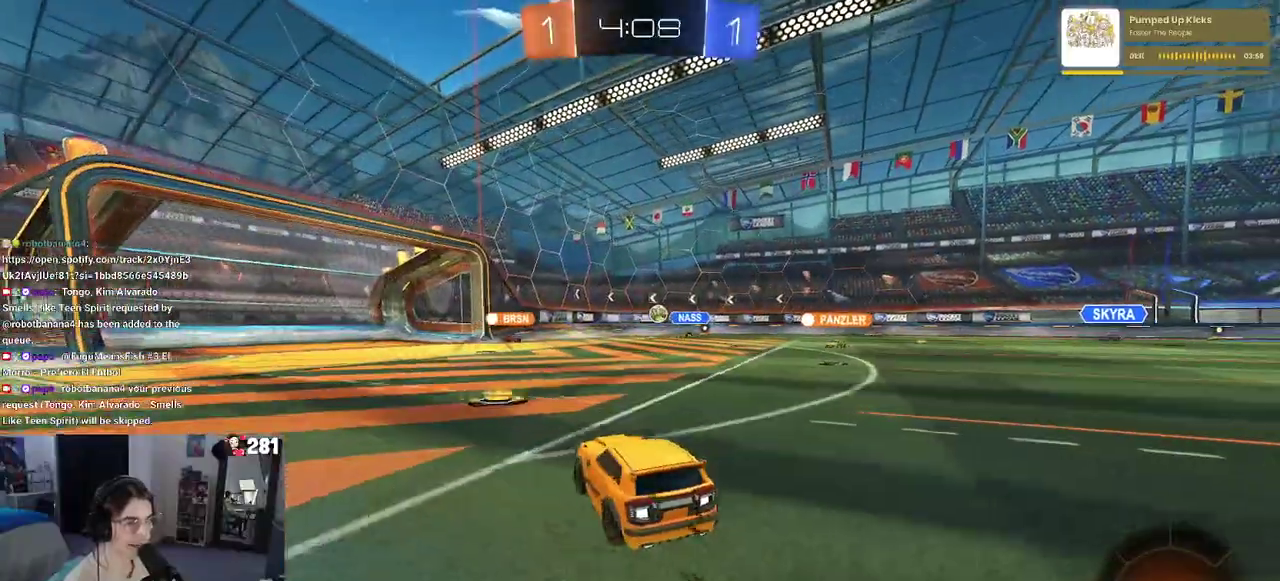
{"buttons": ["R2"], "left_stick": "center", "right_stick": "center", "events": [[250, "left_stick", "center"]]}
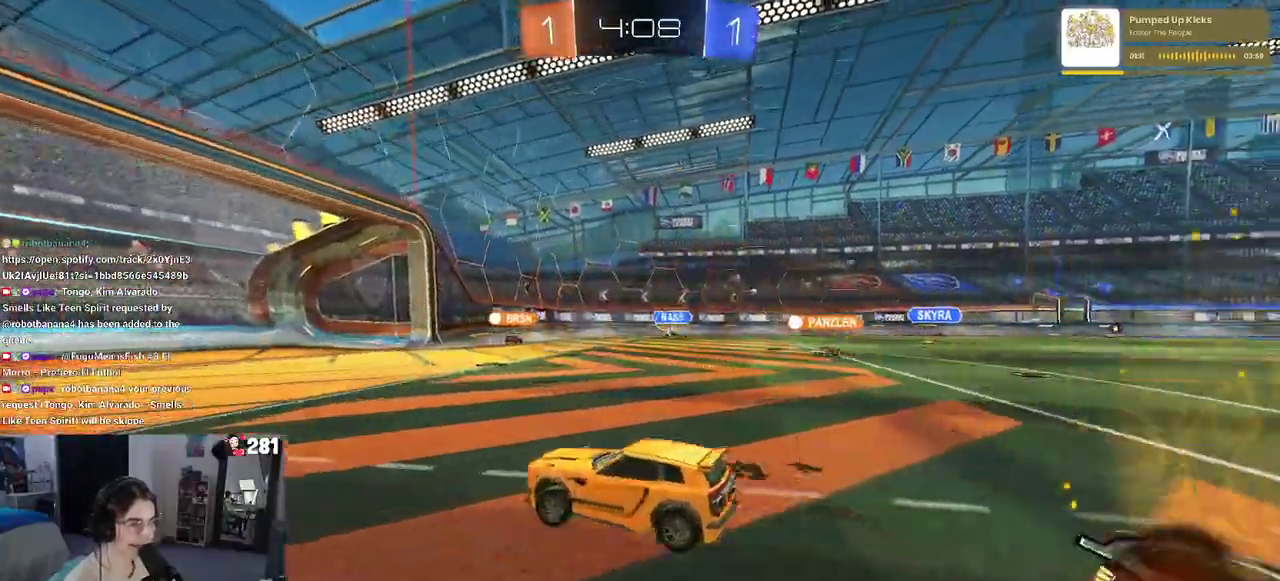
{"buttons": ["R2"], "left_stick": "right", "right_stick": "center", "events": [[433, "left_stick", "right"]]}
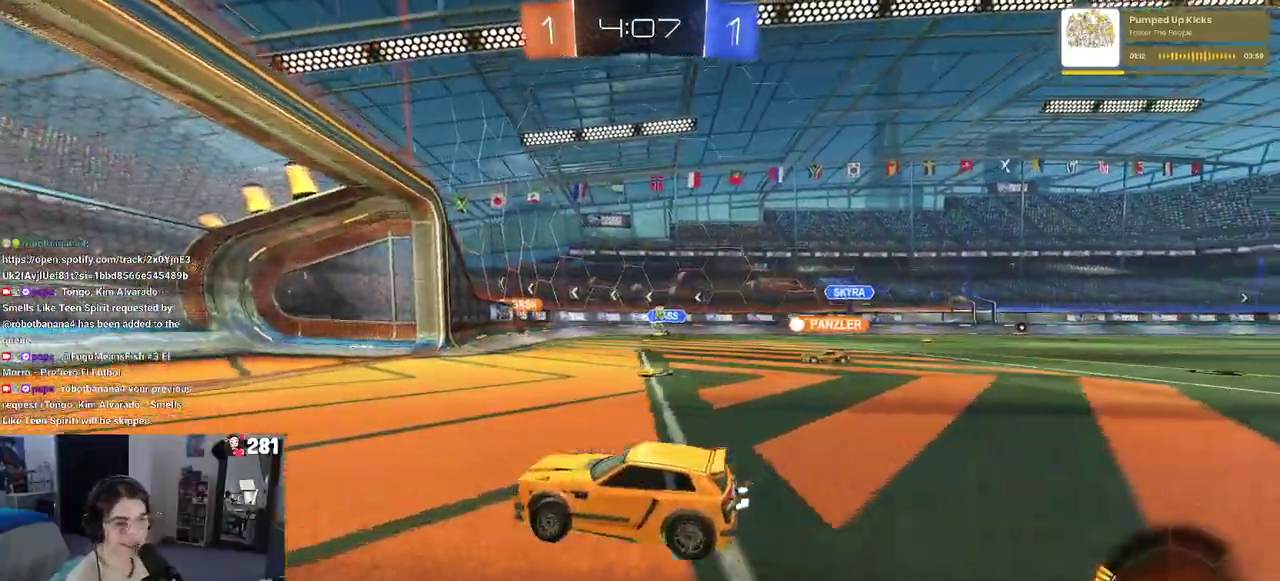
{"buttons": ["R2"], "left_stick": "right", "right_stick": "center", "events": [[167, "left_stick", "center"], [300, "left_stick", "left"], [450, "left_stick", "center"], [500, "left_stick", "right"]]}
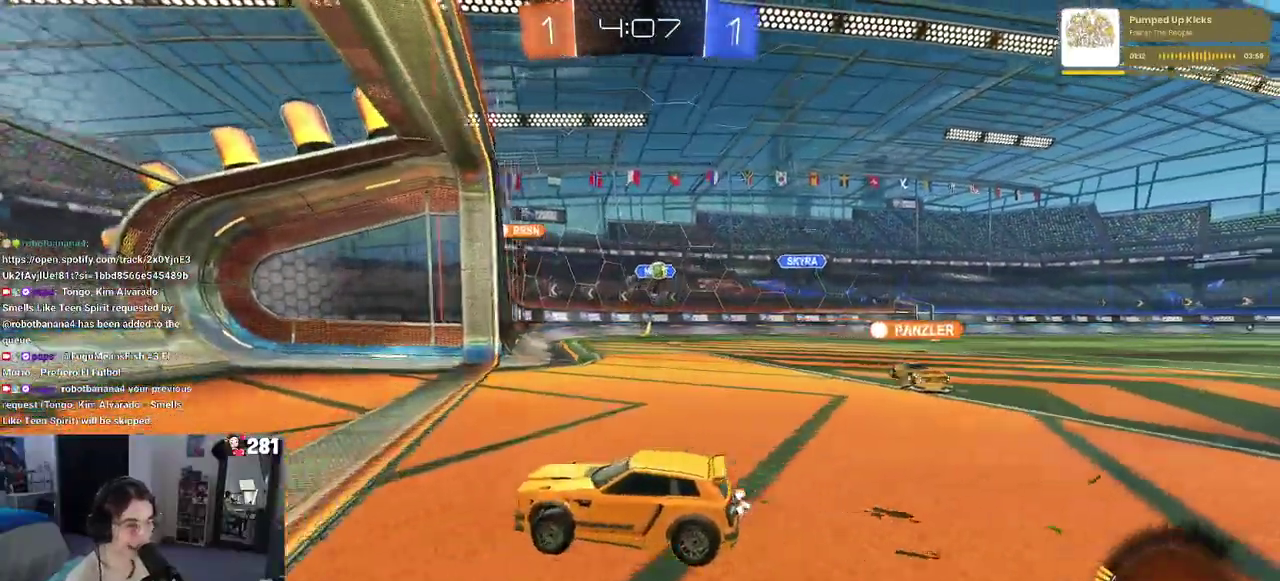
{"buttons": ["R2"], "left_stick": "center", "right_stick": "center", "events": [[83, "SQUARE", "down"], [250, "SQUARE", "up"], [450, "left_stick", "center"]]}
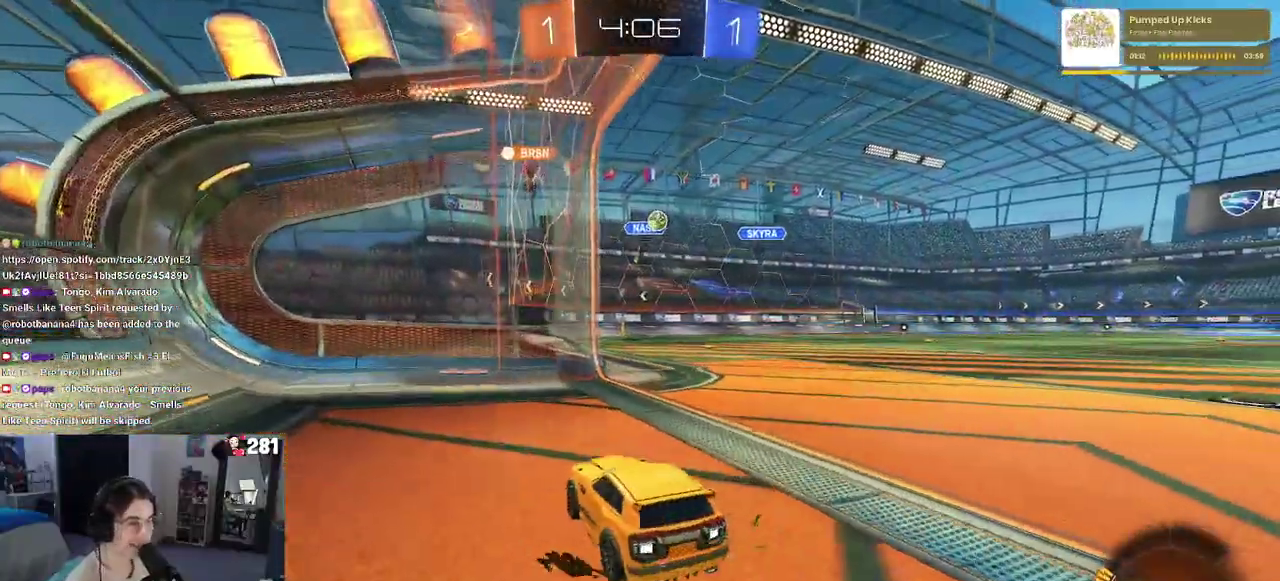
{"buttons": ["R2"], "left_stick": "center", "right_stick": "center", "events": [[33, "L2", "down"], [50, "R2", "up"], [100, "left_stick", "right"], [283, "R2", "down"], [300, "L2", "up"], [367, "left_stick", "center"]]}
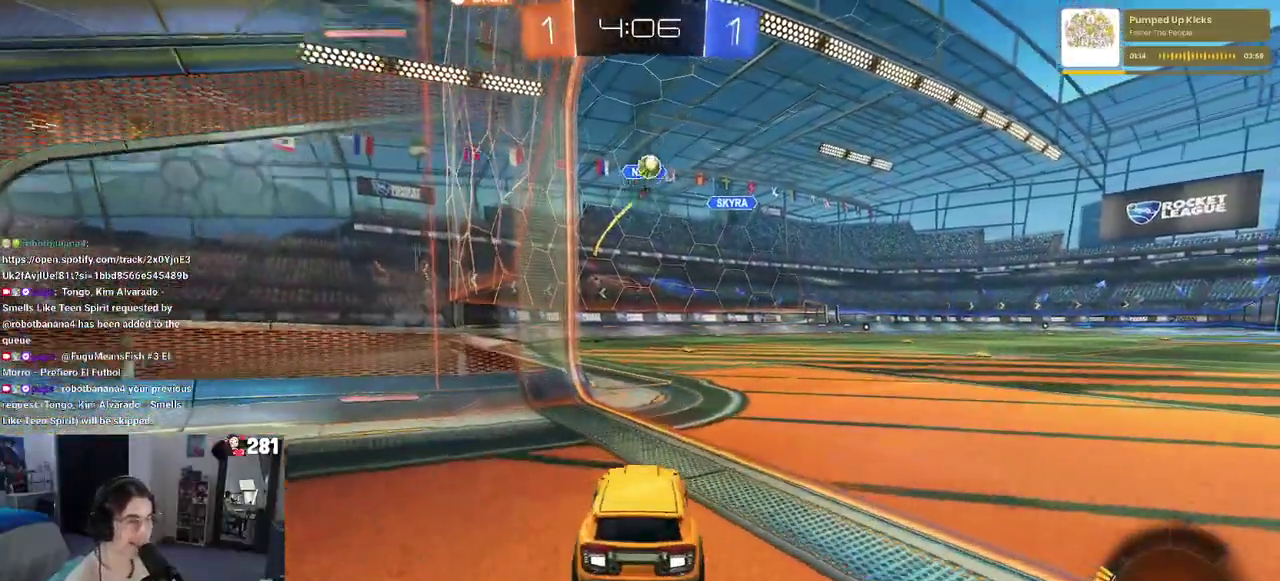
{"buttons": ["R2"], "left_stick": "right", "right_stick": "center", "events": [[83, "R2", "up"], [117, "L2", "down"], [133, "left_stick", "right"], [333, "R2", "down"], [383, "L2", "up"]]}
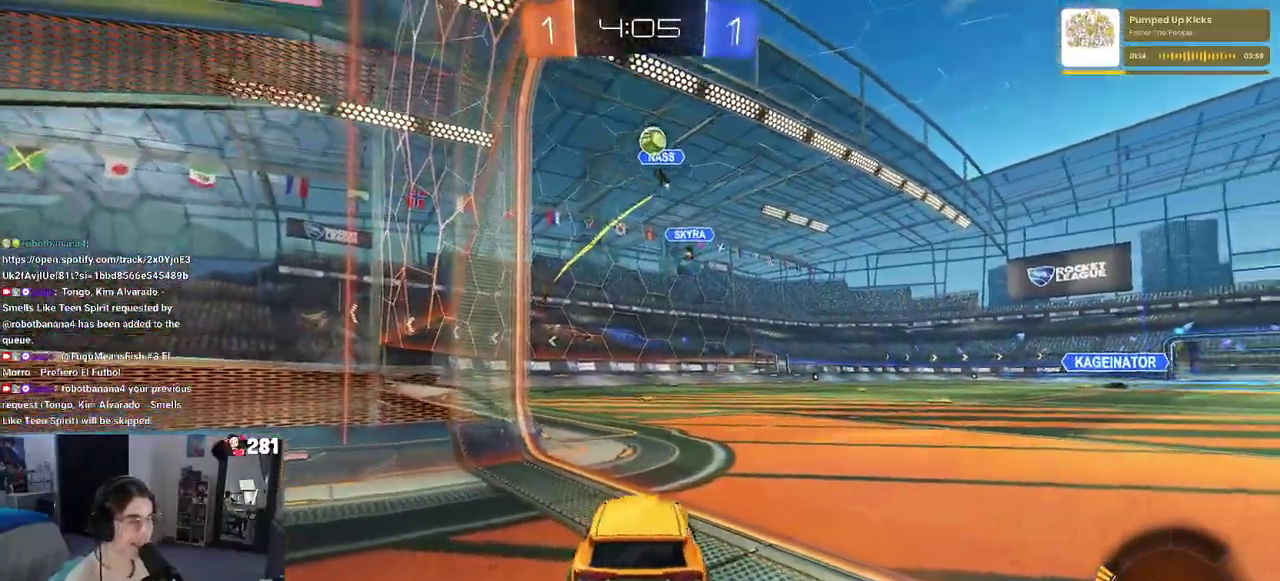
{"buttons": ["L2", "R2"], "left_stick": "right", "right_stick": "center", "events": [[100, "R2", "up"], [367, "L2", "down"], [500, "R2", "down"]]}
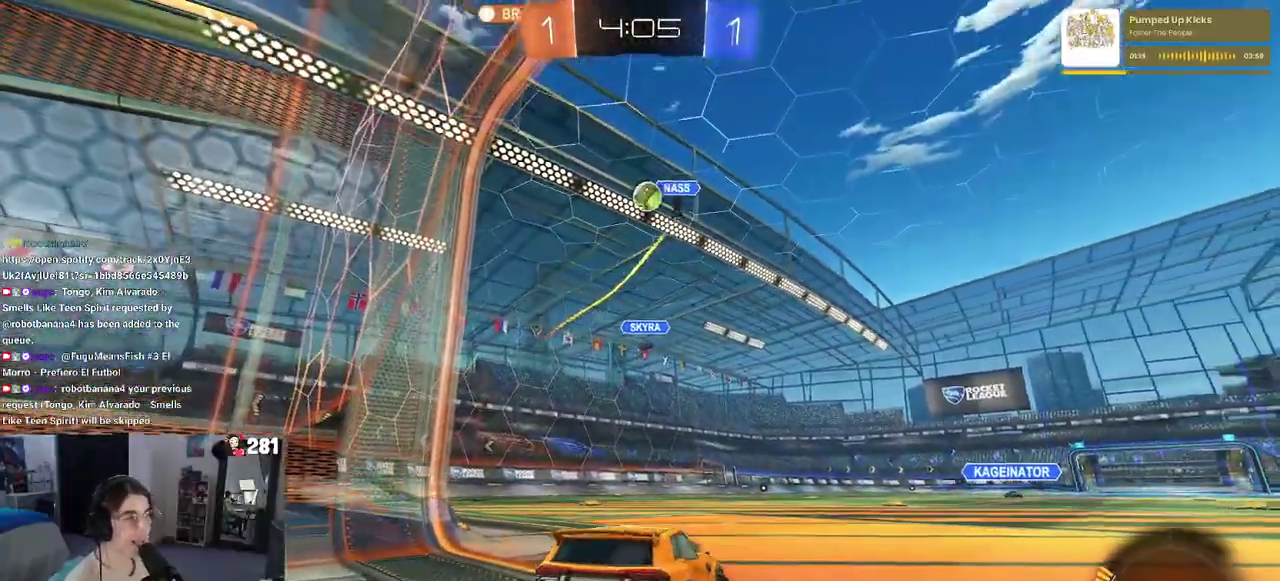
{"buttons": ["R2"], "left_stick": "left", "right_stick": "center", "events": [[33, "L2", "up"], [383, "left_stick", "left"]]}
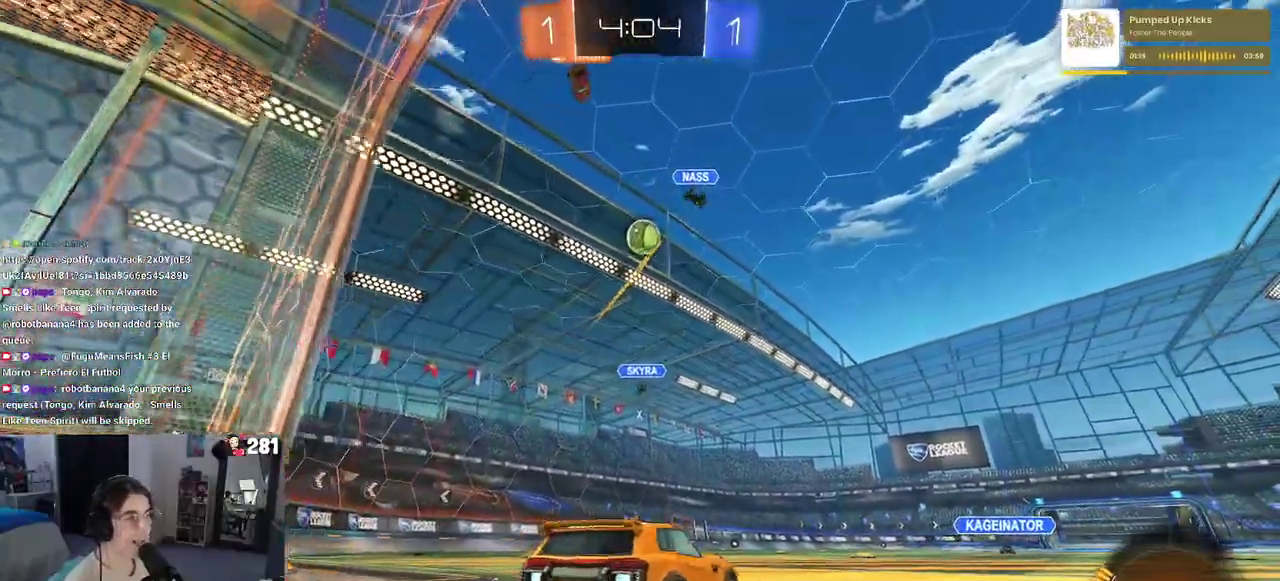
{"buttons": ["R1", "R2"], "left_stick": "up-right", "right_stick": "center", "events": [[33, "CROSS", "down"], [50, "left_stick", "down"], [150, "R1", "down"], [200, "CROSS", "up"], [200, "left_stick", "center"], [250, "CROSS", "down"], [433, "CROSS", "up"], [467, "left_stick", "up-right"]]}
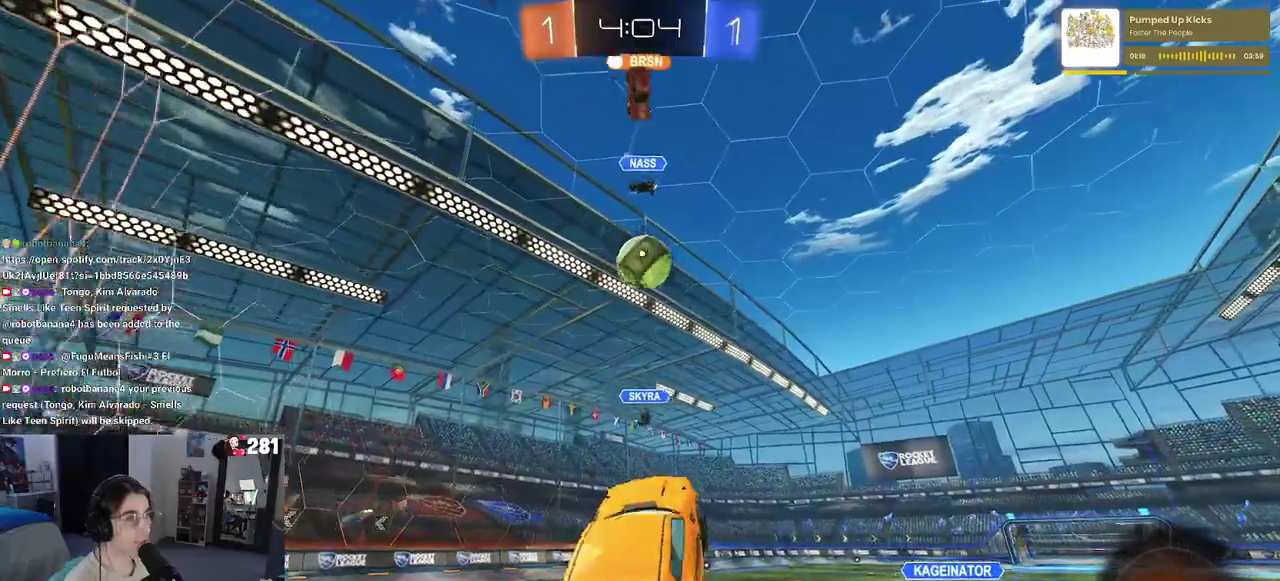
{"buttons": ["R1", "R2"], "left_stick": "down-left", "right_stick": "center", "events": [[167, "left_stick", "left"], [233, "left_stick", "up-left"], [283, "left_stick", "up"], [350, "left_stick", "center"], [400, "left_stick", "down-left"]]}
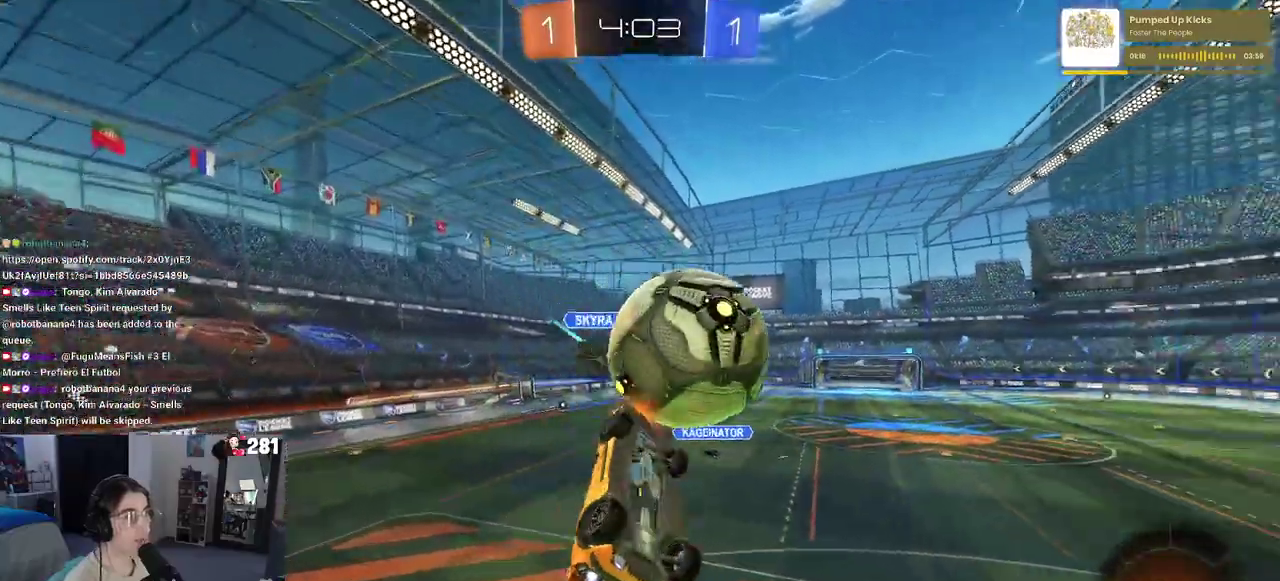
{"buttons": ["R1", "R2"], "left_stick": "up", "right_stick": "center", "events": [[267, "left_stick", "right"], [317, "left_stick", "up-right"], [400, "left_stick", "up"]]}